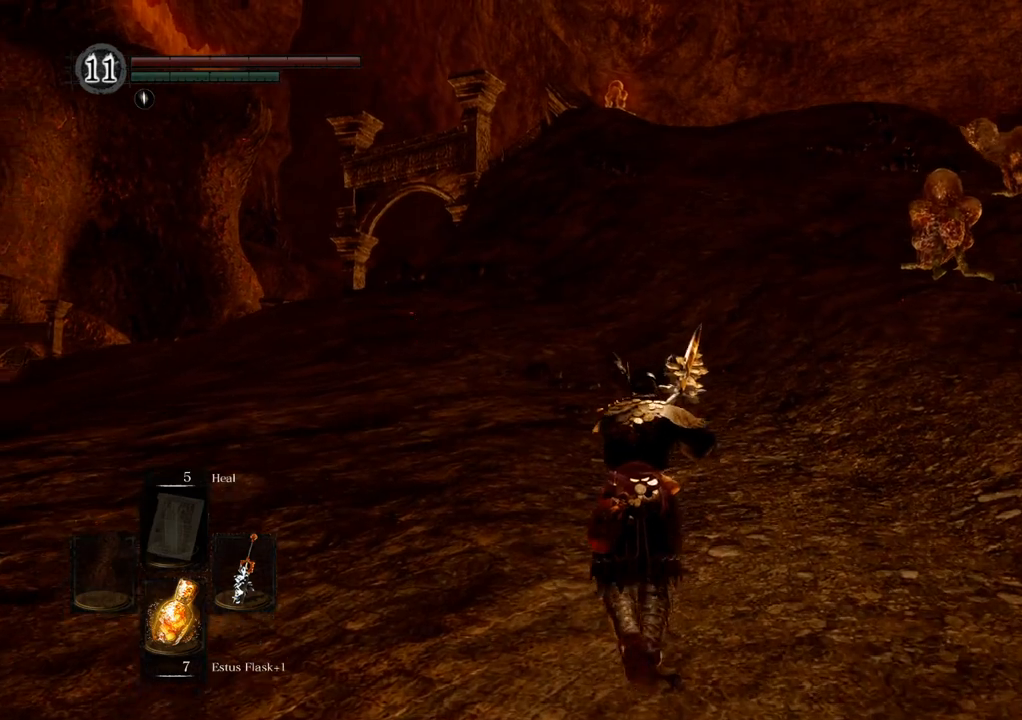
Gameplay with a controller (PlayStation layout); each line is a JSON object with the inputs held at the frame after it. "events" lists button and stick changes between this image and that frame as [ms after this image, input, new state], when the widget could be followed in between. Not read: L3 R3.
{"buttons": [], "left_stick": "up", "right_stick": "center", "events": []}
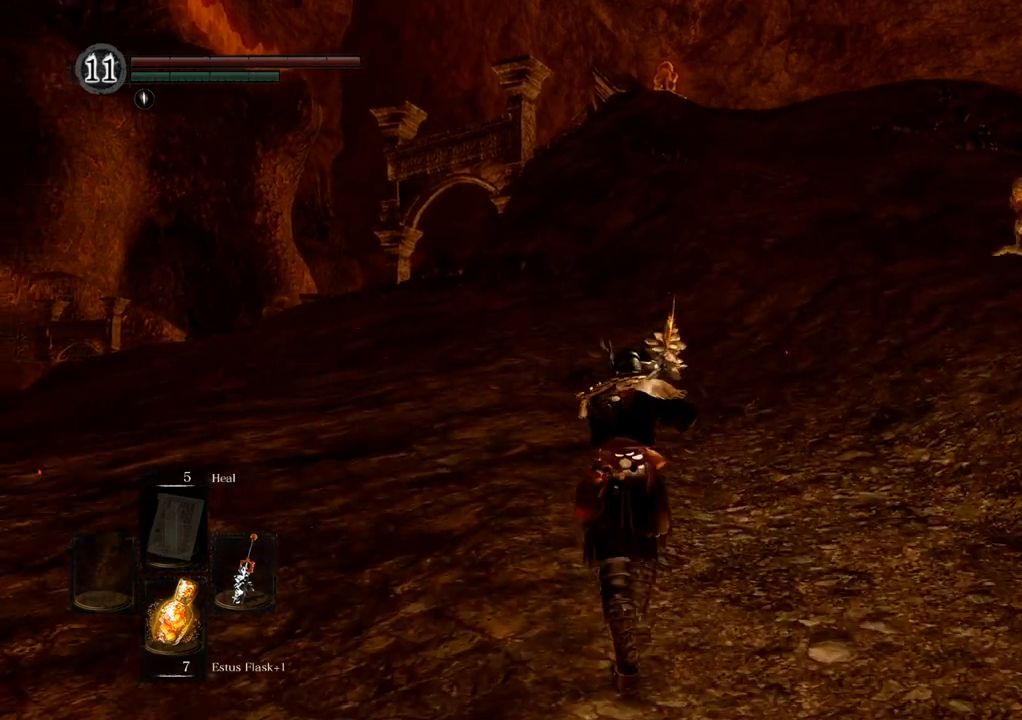
{"buttons": [], "left_stick": "up", "right_stick": "right", "events": [[483, "right_stick", "right"]]}
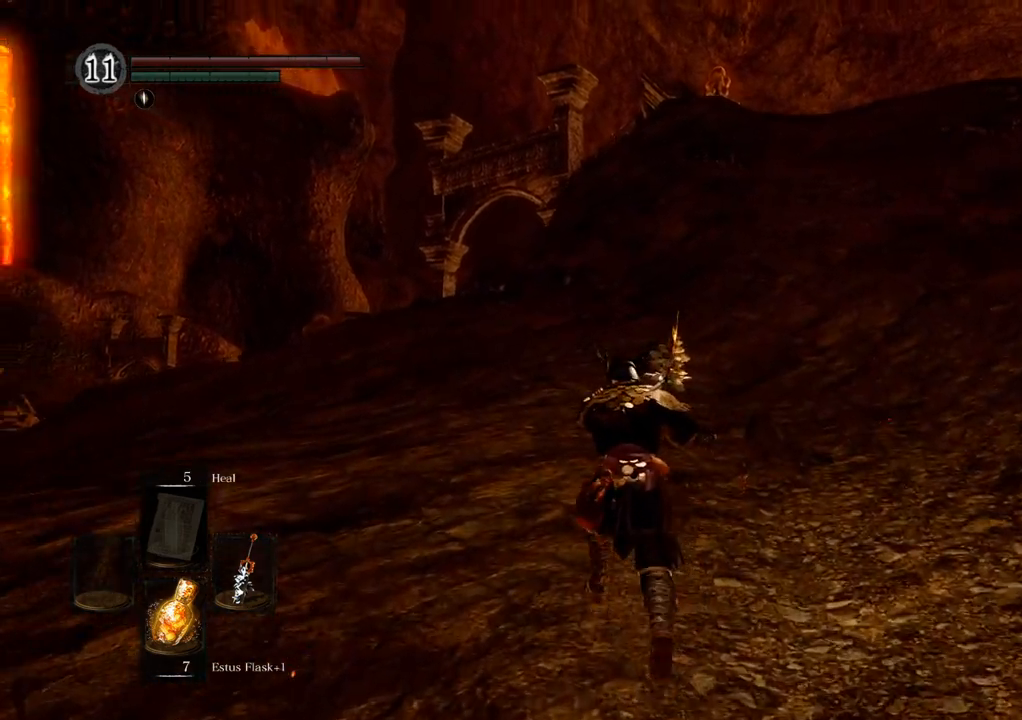
{"buttons": [], "left_stick": "up", "right_stick": "center", "events": [[150, "right_stick", "center"]]}
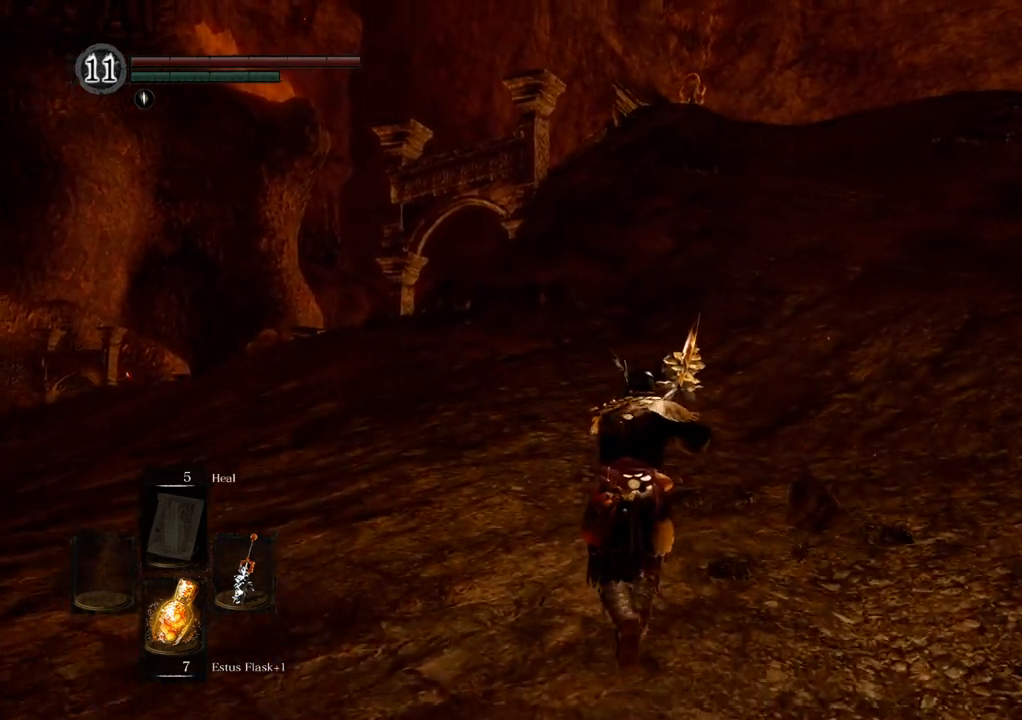
{"buttons": [], "left_stick": "up", "right_stick": "center", "events": []}
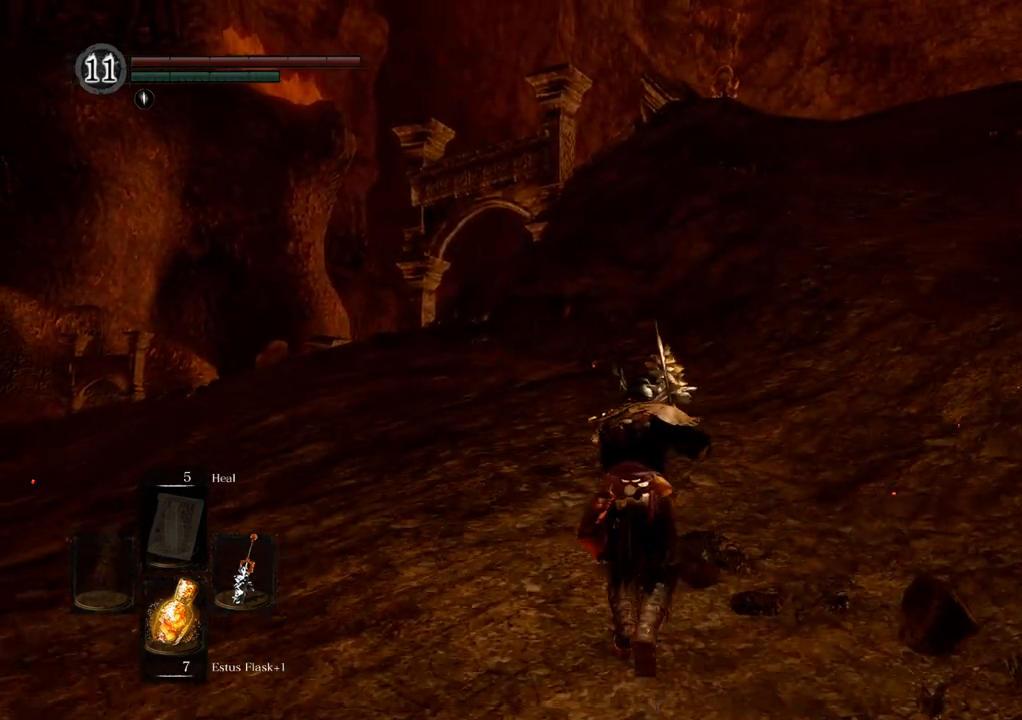
{"buttons": [], "left_stick": "up", "right_stick": "center", "events": [[283, "right_stick", "up"], [500, "right_stick", "center"]]}
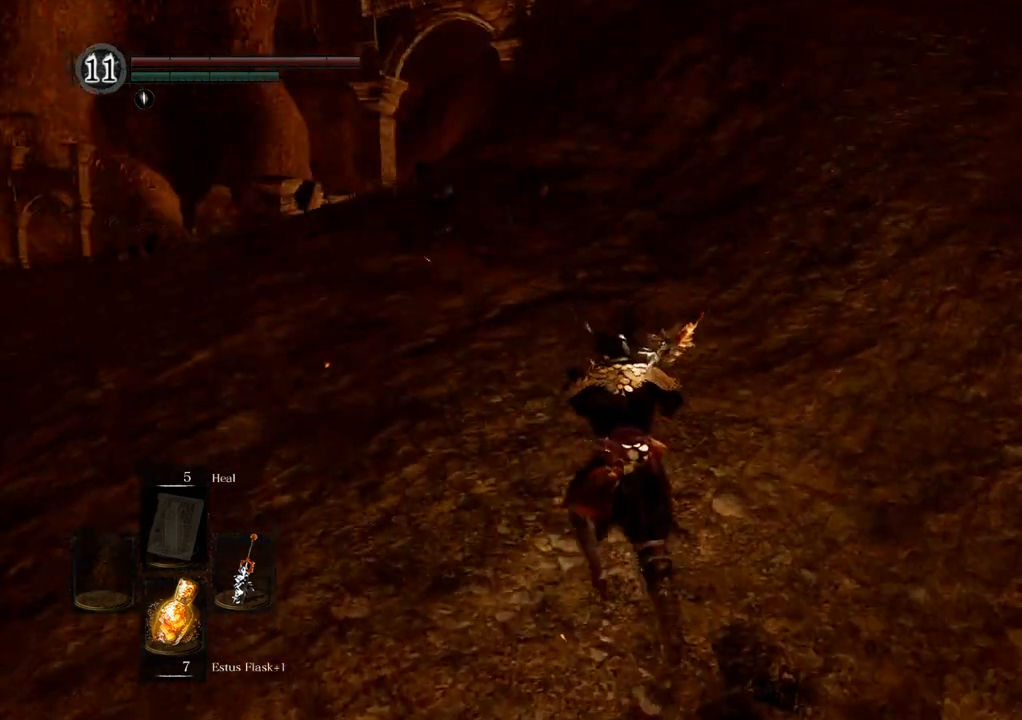
{"buttons": [], "left_stick": "up", "right_stick": "center", "events": []}
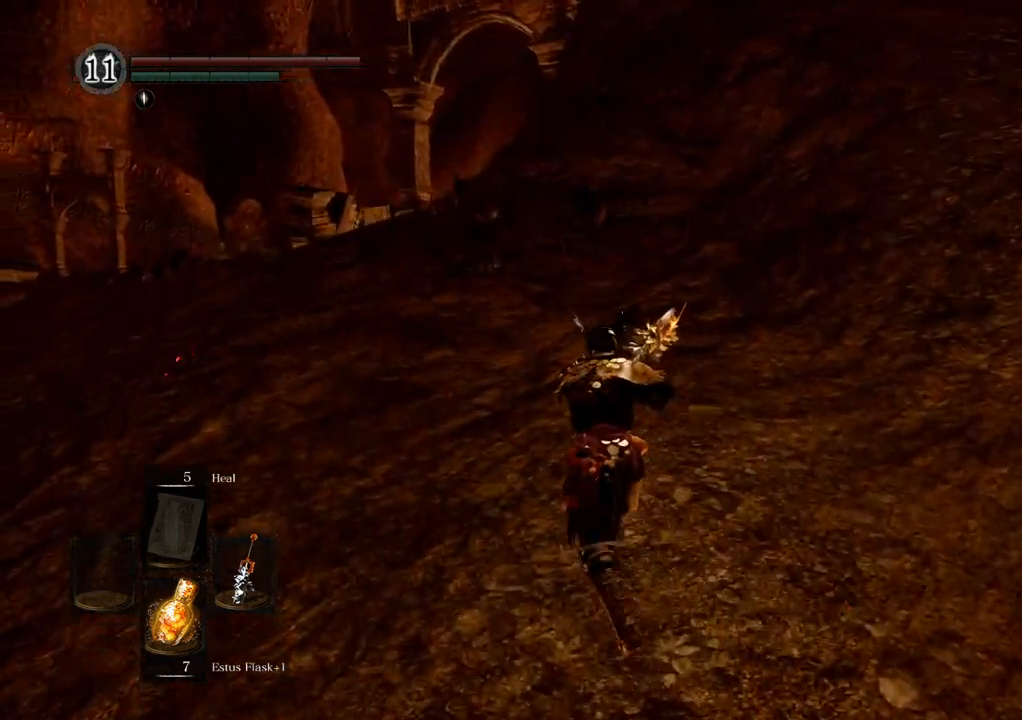
{"buttons": [], "left_stick": "up", "right_stick": "center", "events": [[117, "right_stick", "up"], [300, "right_stick", "center"]]}
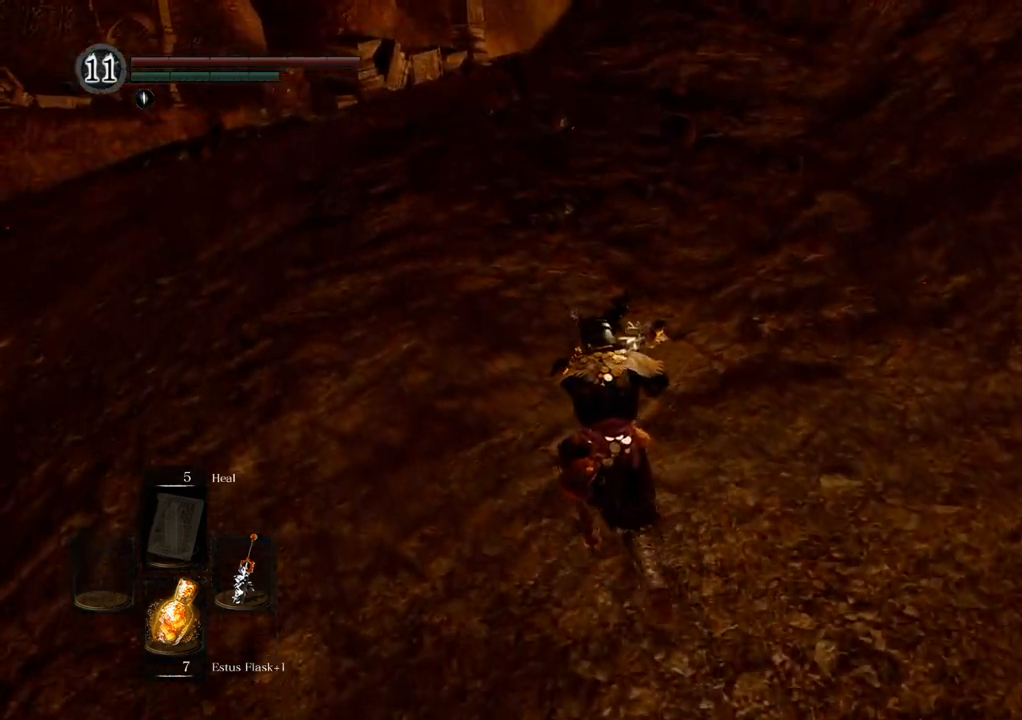
{"buttons": [], "left_stick": "up", "right_stick": "down-right", "events": [[350, "right_stick", "down-right"]]}
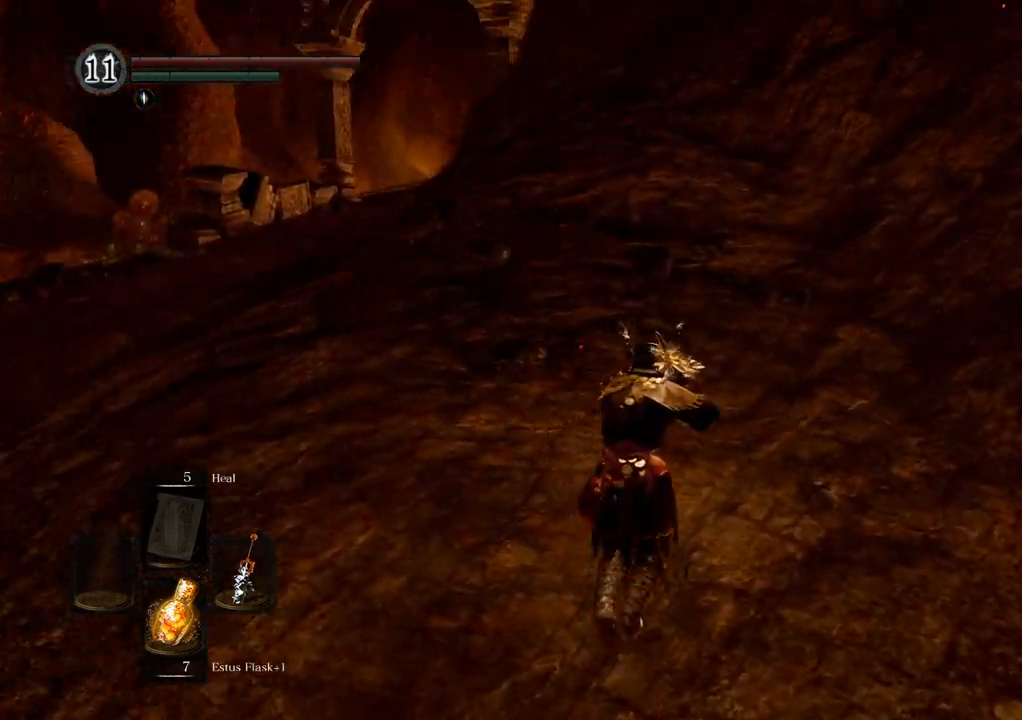
{"buttons": [], "left_stick": "up-right", "right_stick": "center", "events": [[350, "right_stick", "center"], [417, "left_stick", "up-right"]]}
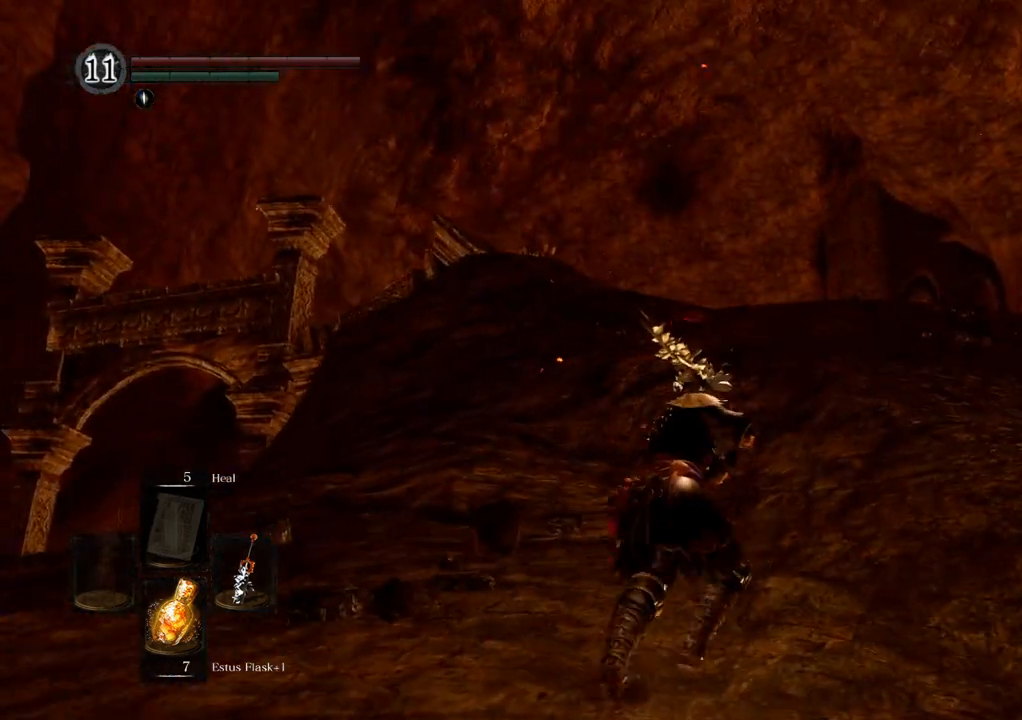
{"buttons": [], "left_stick": "up", "right_stick": "center", "events": [[100, "right_stick", "up-right"], [283, "right_stick", "center"], [400, "left_stick", "up"]]}
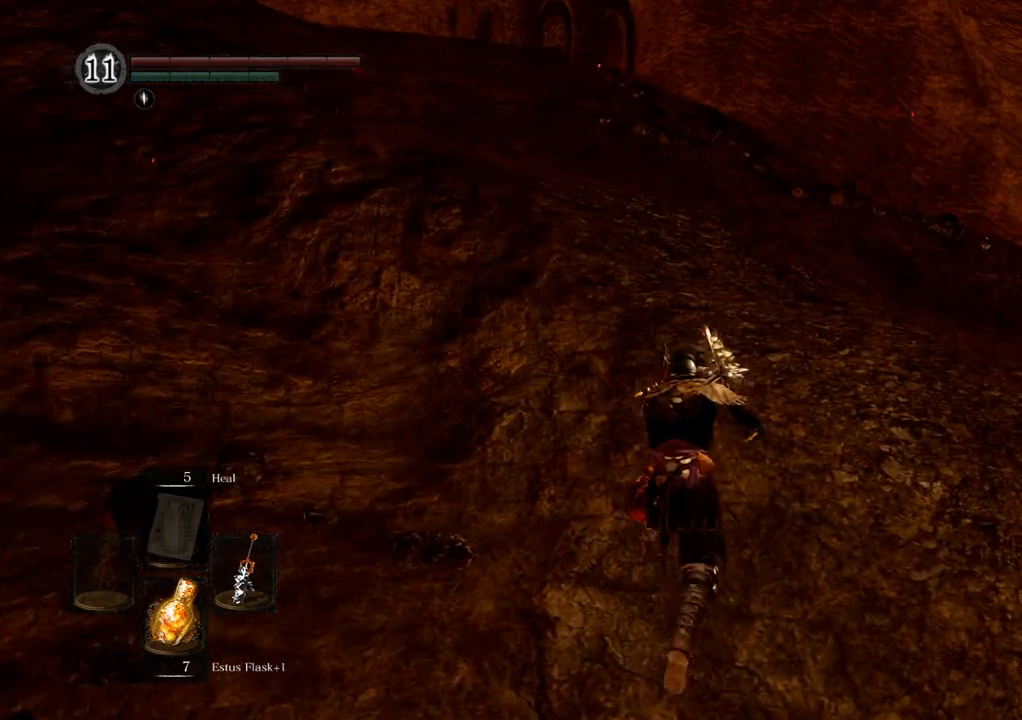
{"buttons": [], "left_stick": "up", "right_stick": "center", "events": []}
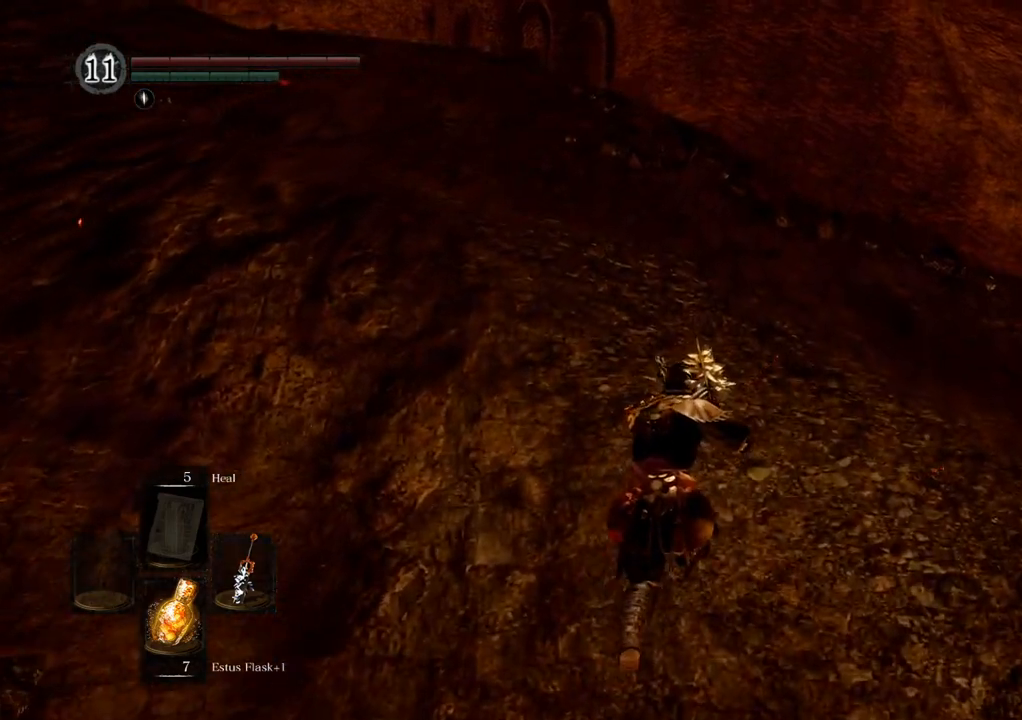
{"buttons": [], "left_stick": "up", "right_stick": "left", "events": [[400, "right_stick", "left"]]}
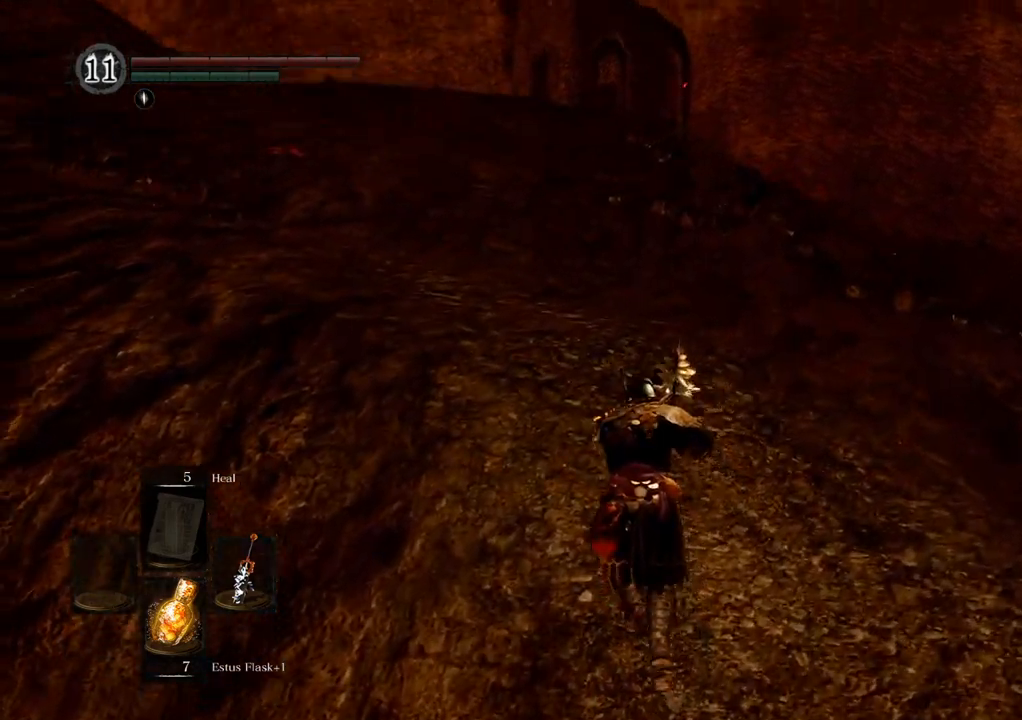
{"buttons": [], "left_stick": "up", "right_stick": "center", "events": [[233, "right_stick", "center"], [350, "right_stick", "left"], [483, "right_stick", "center"]]}
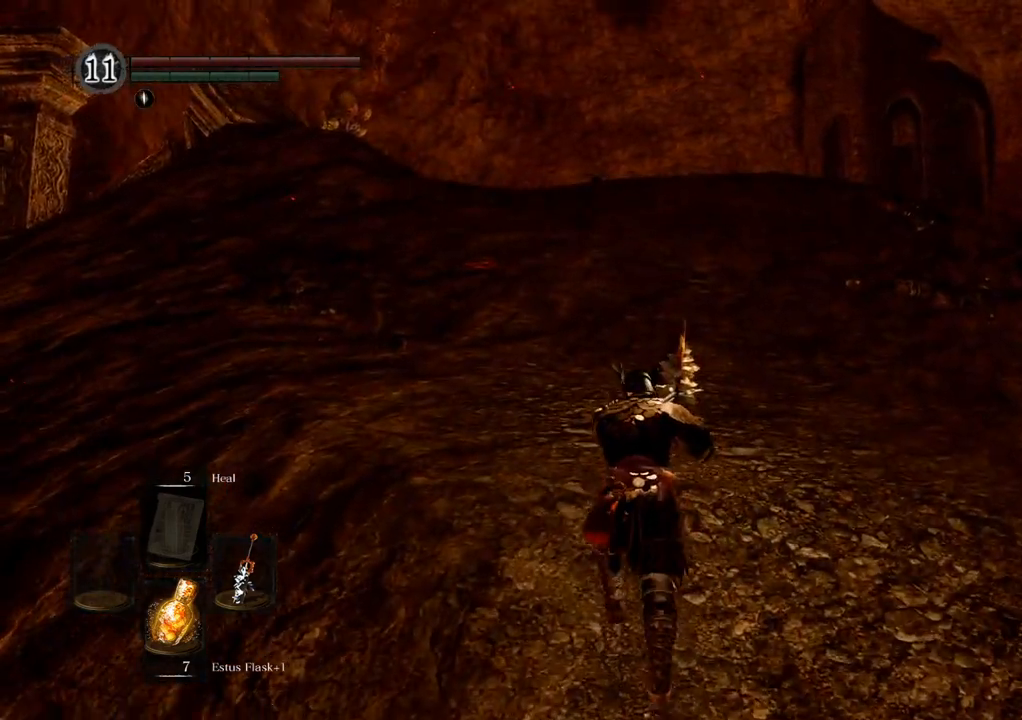
{"buttons": [], "left_stick": "up", "right_stick": "center", "events": []}
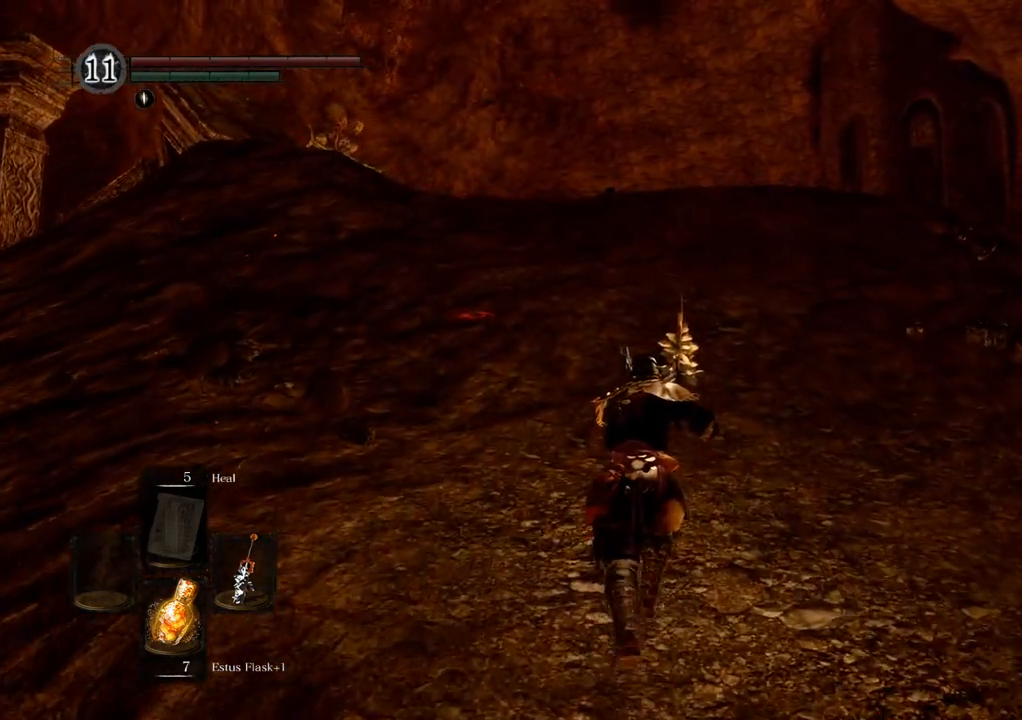
{"buttons": [], "left_stick": "up", "right_stick": "center", "events": []}
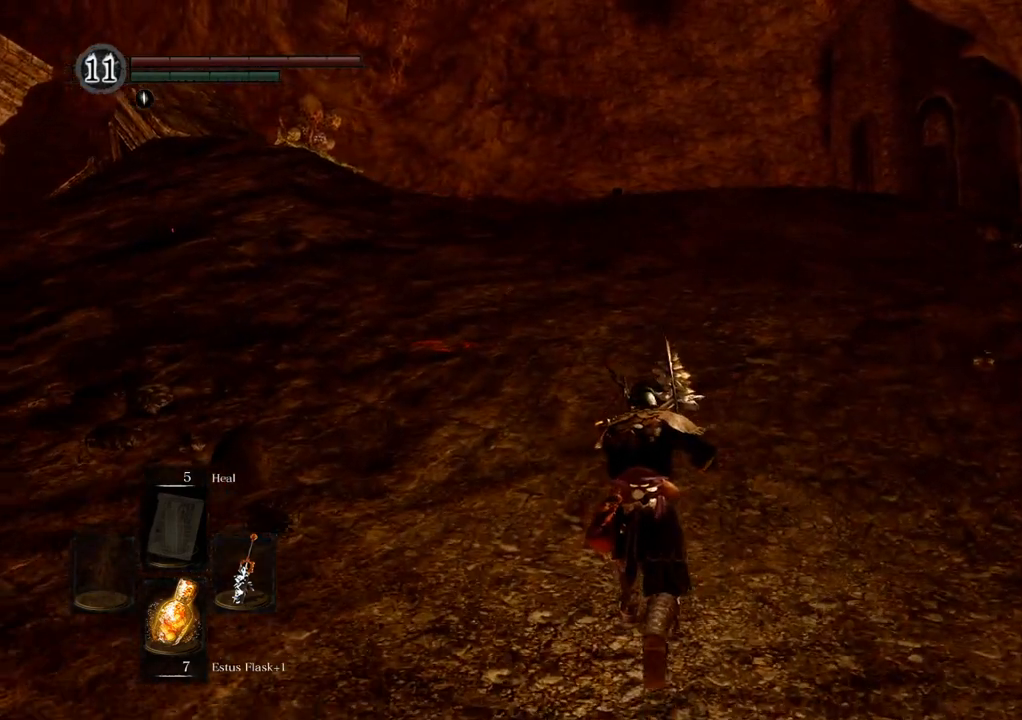
{"buttons": [], "left_stick": "up", "right_stick": "center", "events": []}
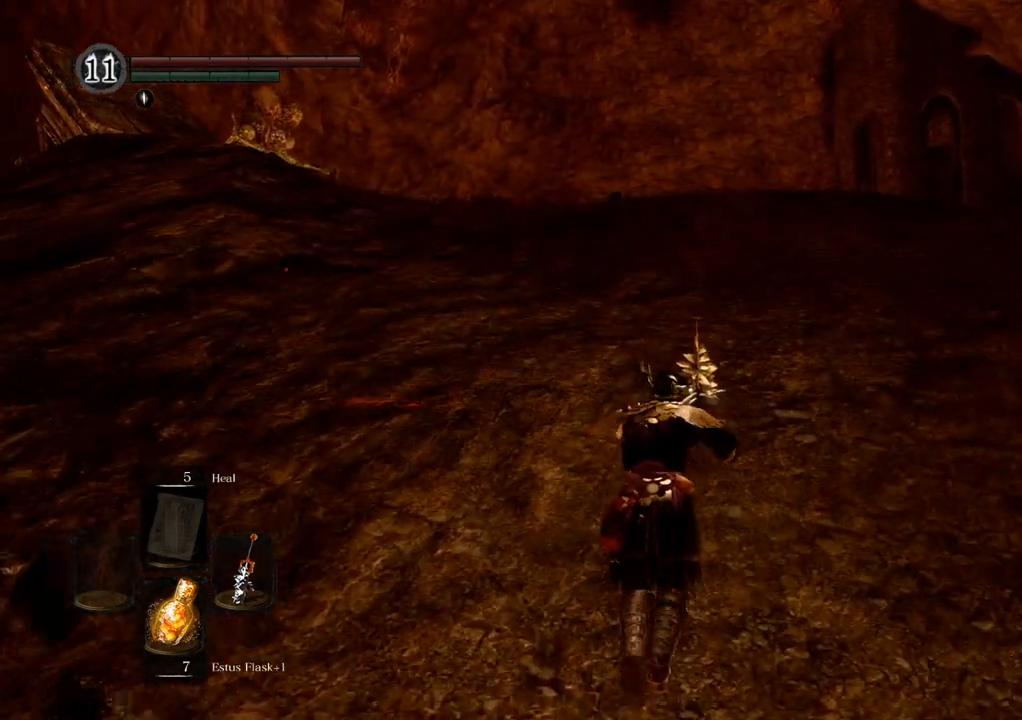
{"buttons": [], "left_stick": "up", "right_stick": "up-left", "events": [[283, "right_stick", "left"], [350, "right_stick", "up-left"]]}
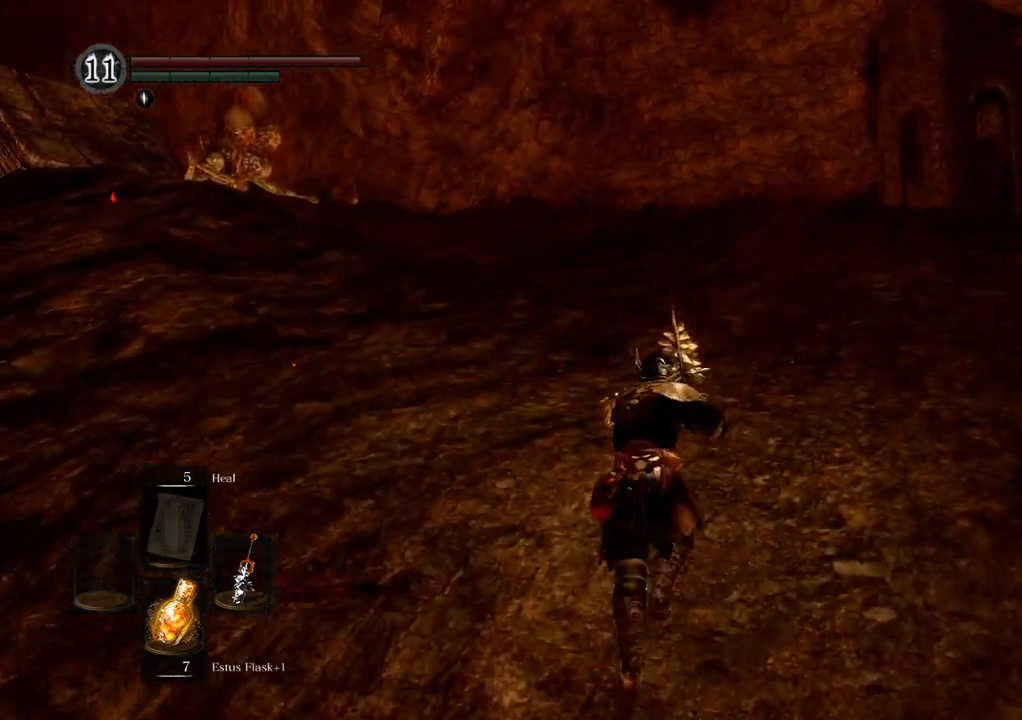
{"buttons": [], "left_stick": "up", "right_stick": "center", "events": [[367, "right_stick", "center"]]}
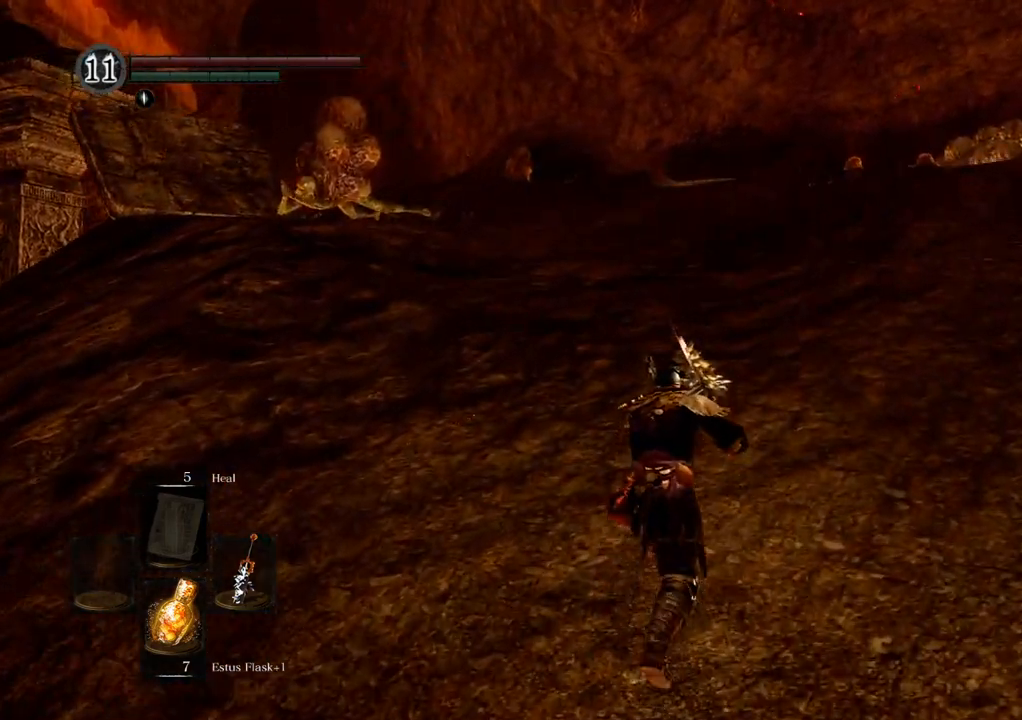
{"buttons": [], "left_stick": "up", "right_stick": "left", "events": [[483, "right_stick", "left"]]}
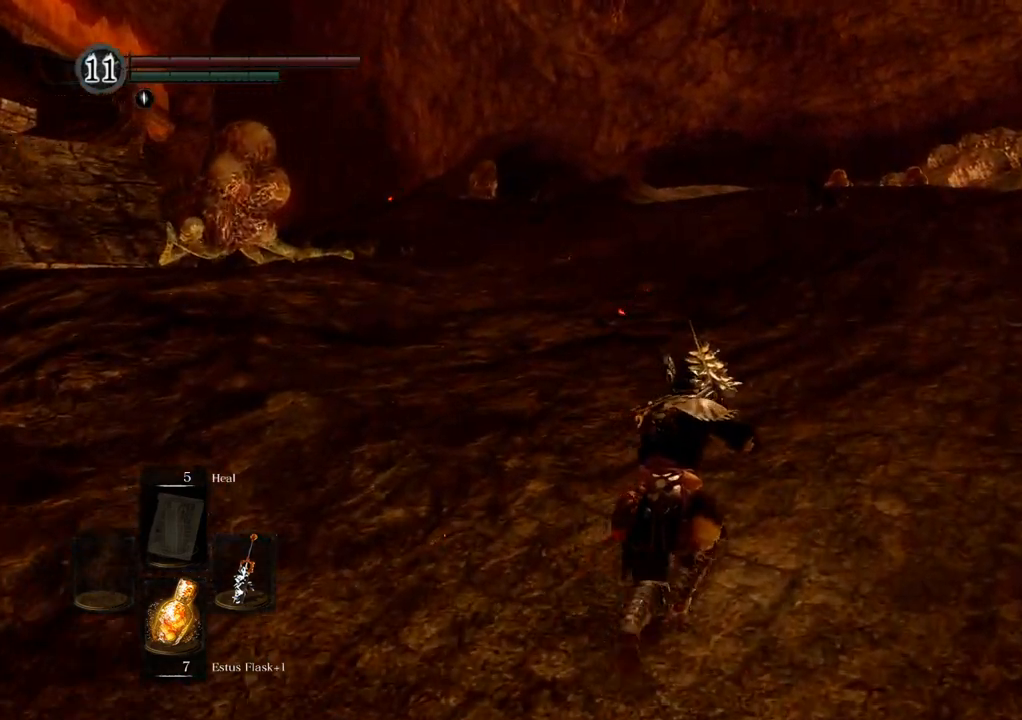
{"buttons": [], "left_stick": "up", "right_stick": "up-left", "events": [[300, "right_stick", "up-left"]]}
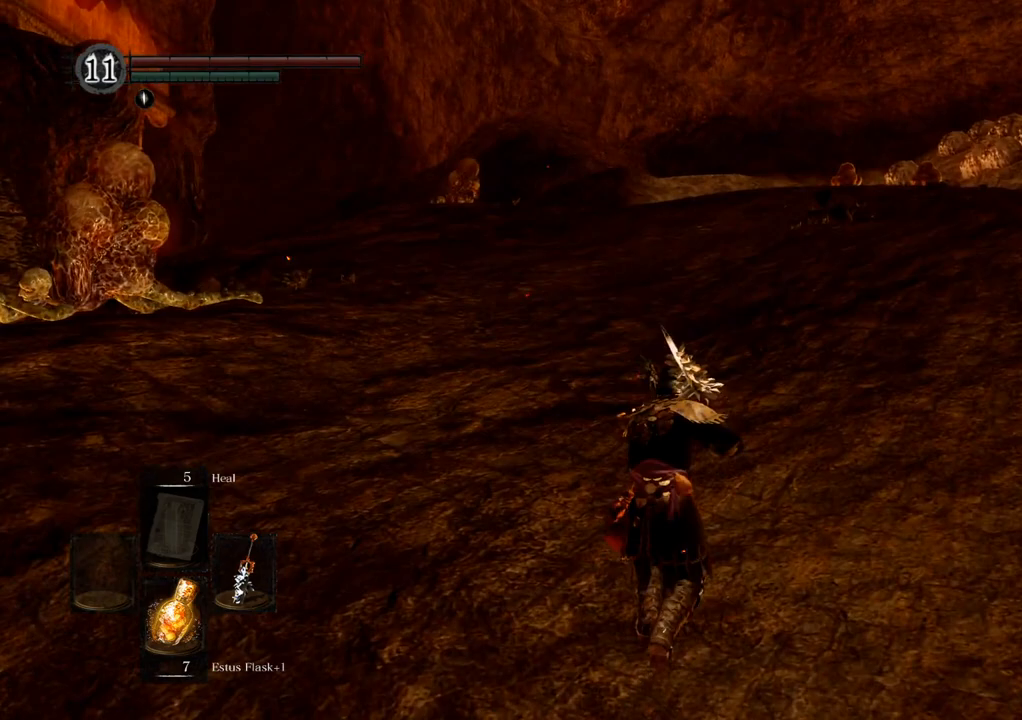
{"buttons": [], "left_stick": "up", "right_stick": "center", "events": [[317, "right_stick", "center"]]}
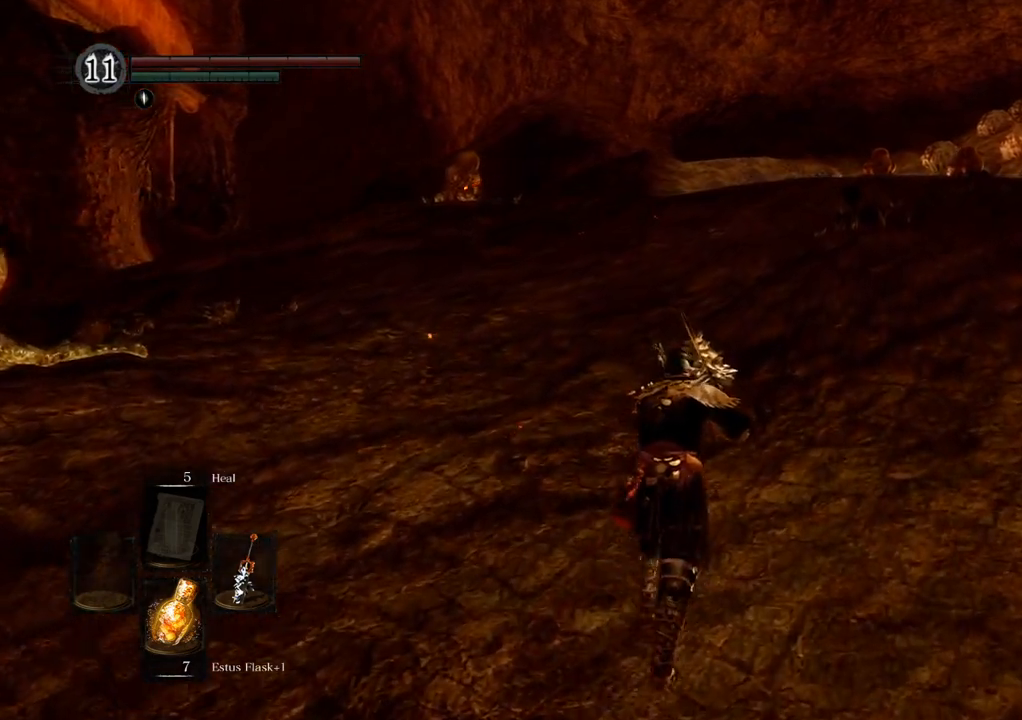
{"buttons": [], "left_stick": "up", "right_stick": "center", "events": []}
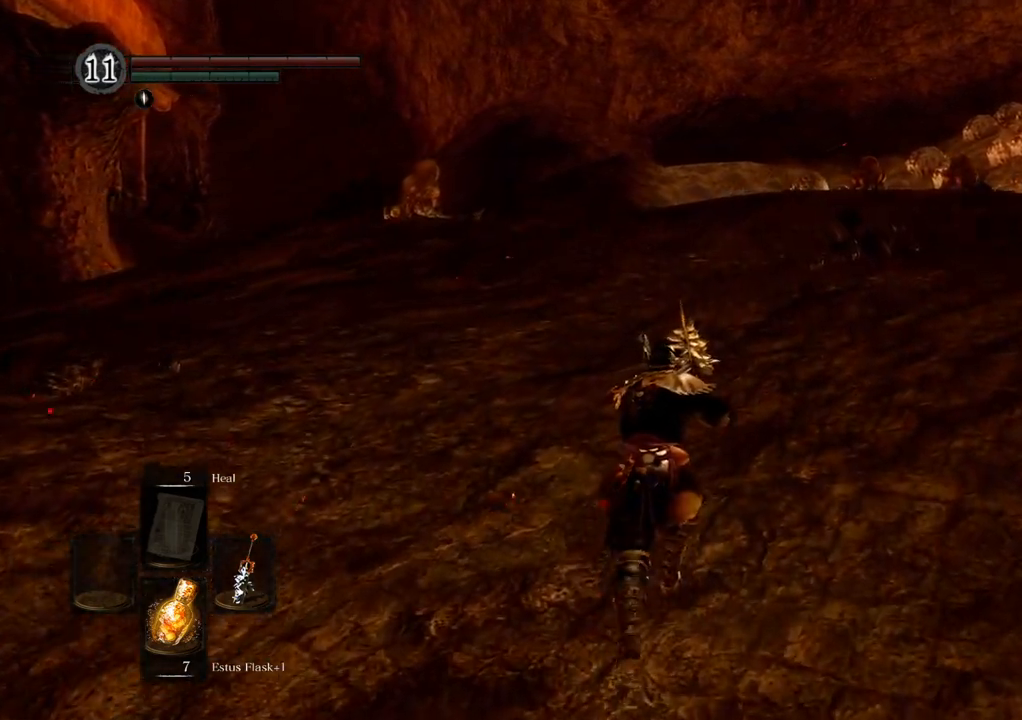
{"buttons": [], "left_stick": "up", "right_stick": "center", "events": []}
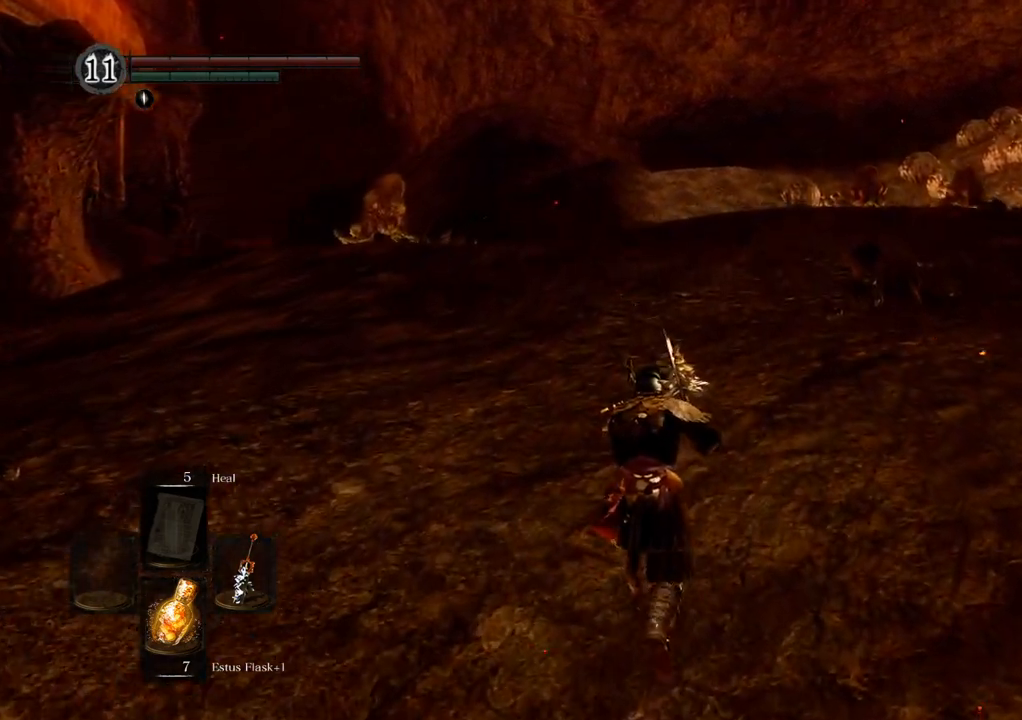
{"buttons": [], "left_stick": "up", "right_stick": "up", "events": [[250, "right_stick", "up"]]}
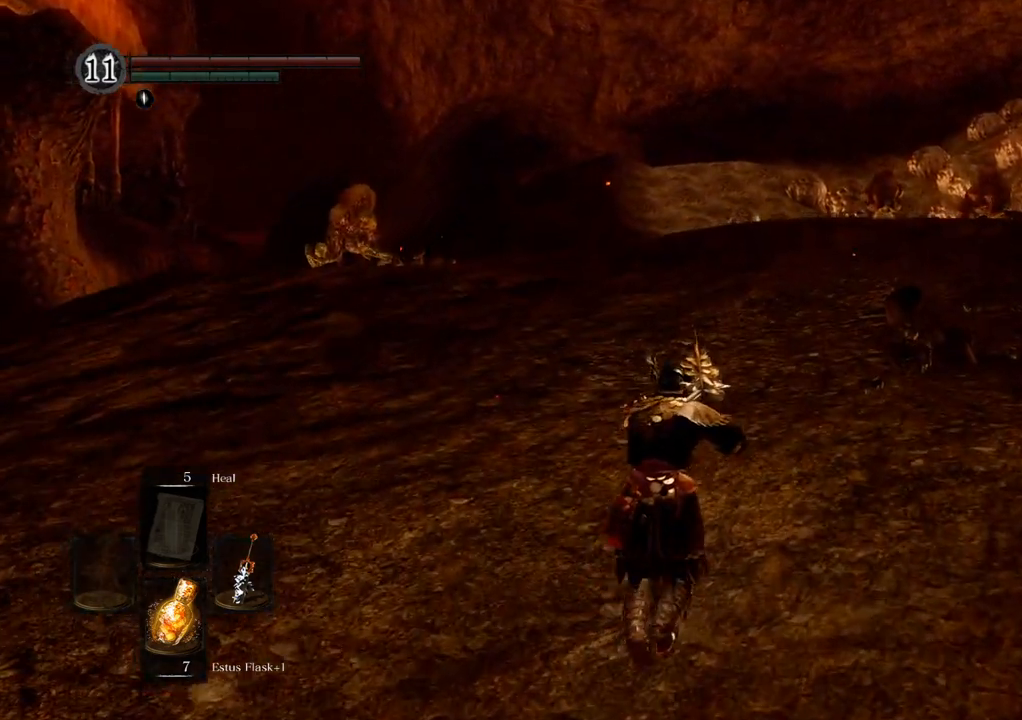
{"buttons": [], "left_stick": "up", "right_stick": "up", "events": []}
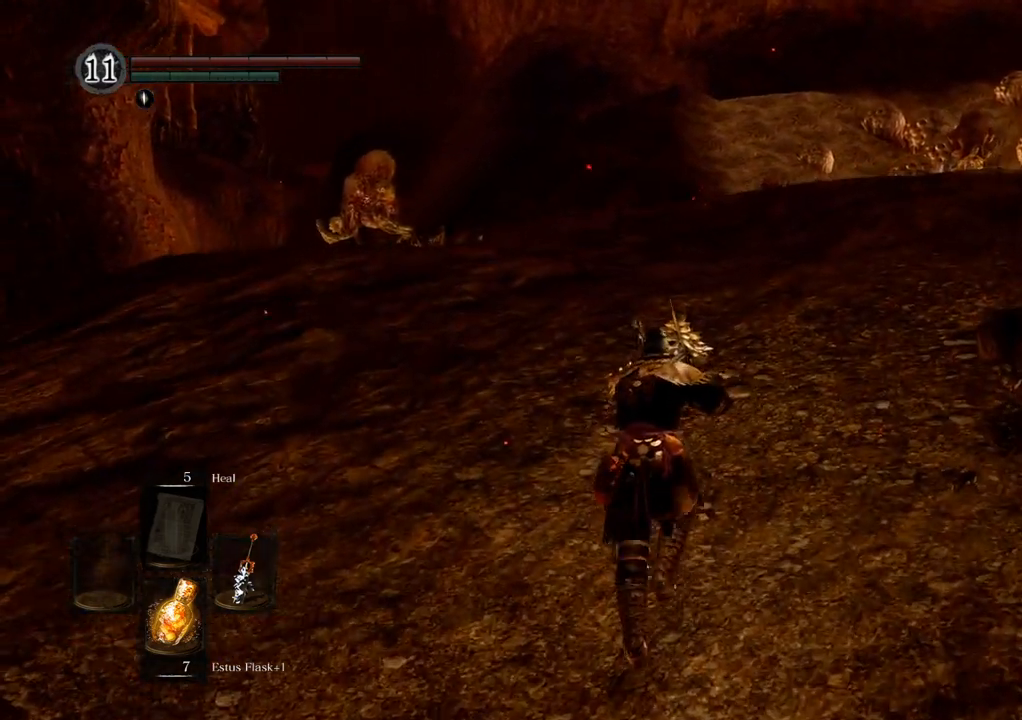
{"buttons": [], "left_stick": "up", "right_stick": "center", "events": [[350, "right_stick", "center"]]}
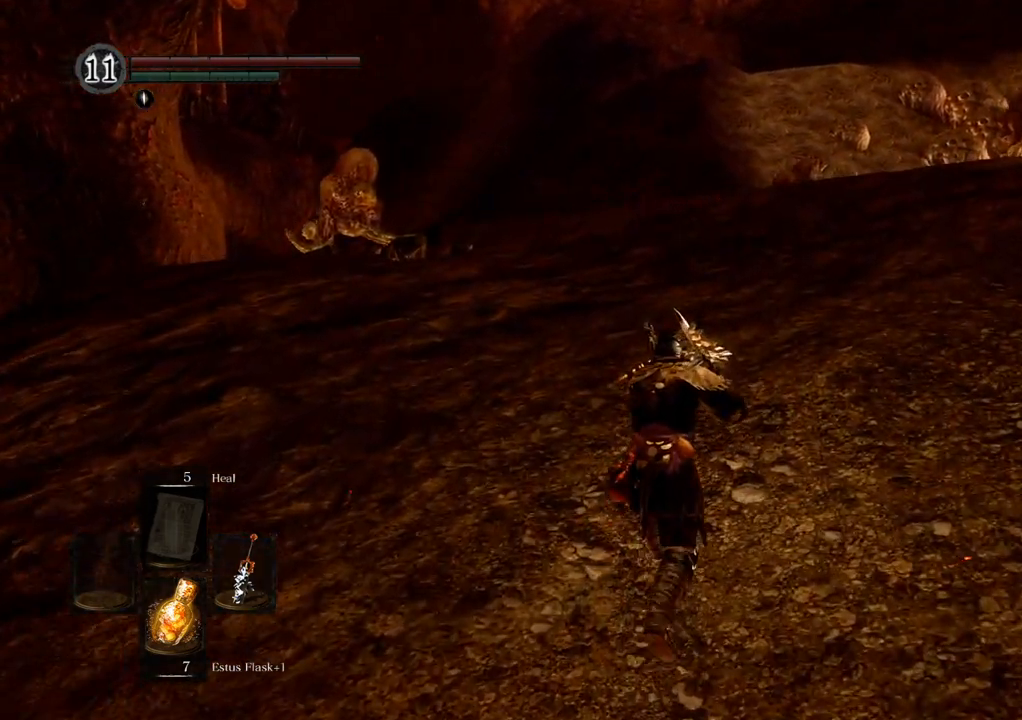
{"buttons": [], "left_stick": "up", "right_stick": "center", "events": []}
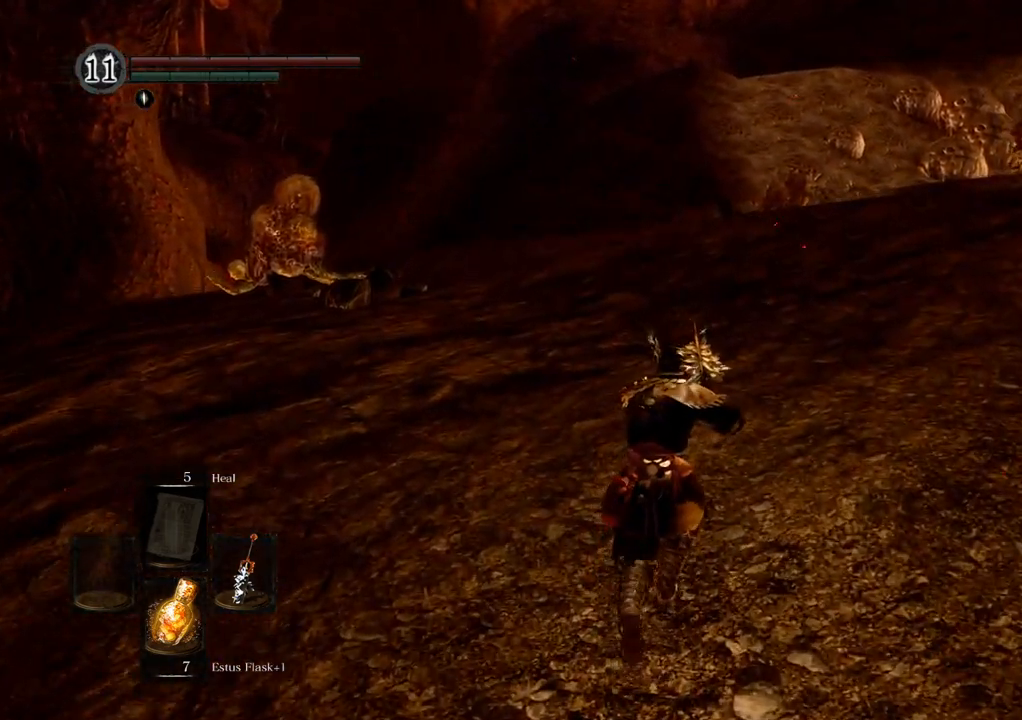
{"buttons": [], "left_stick": "up", "right_stick": "center", "events": []}
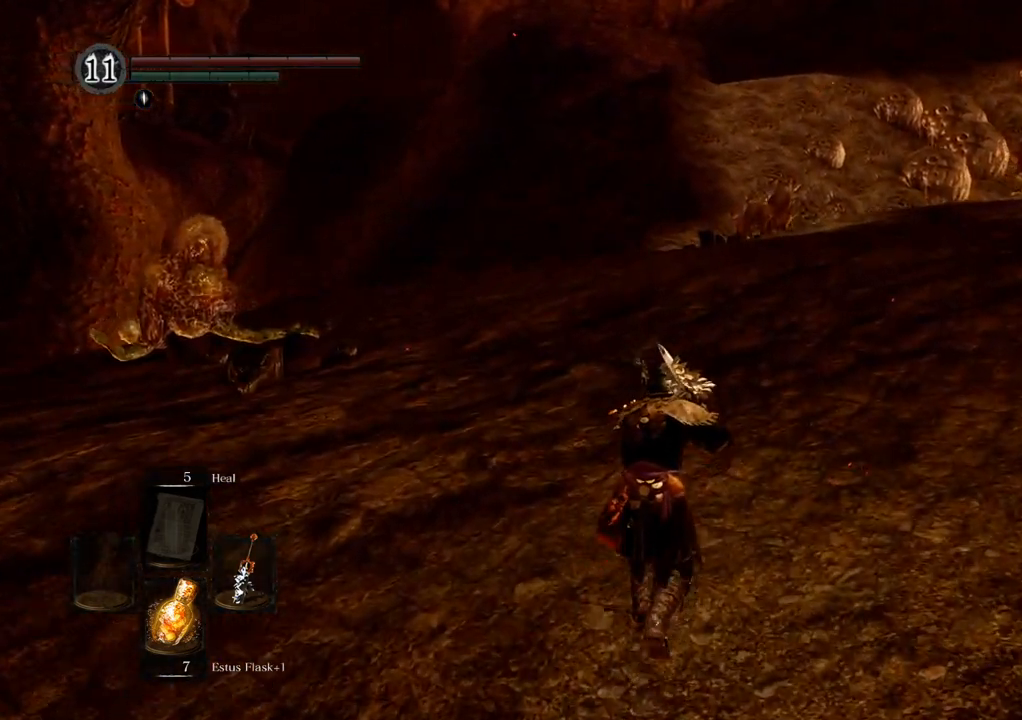
{"buttons": [], "left_stick": "up", "right_stick": "center", "events": []}
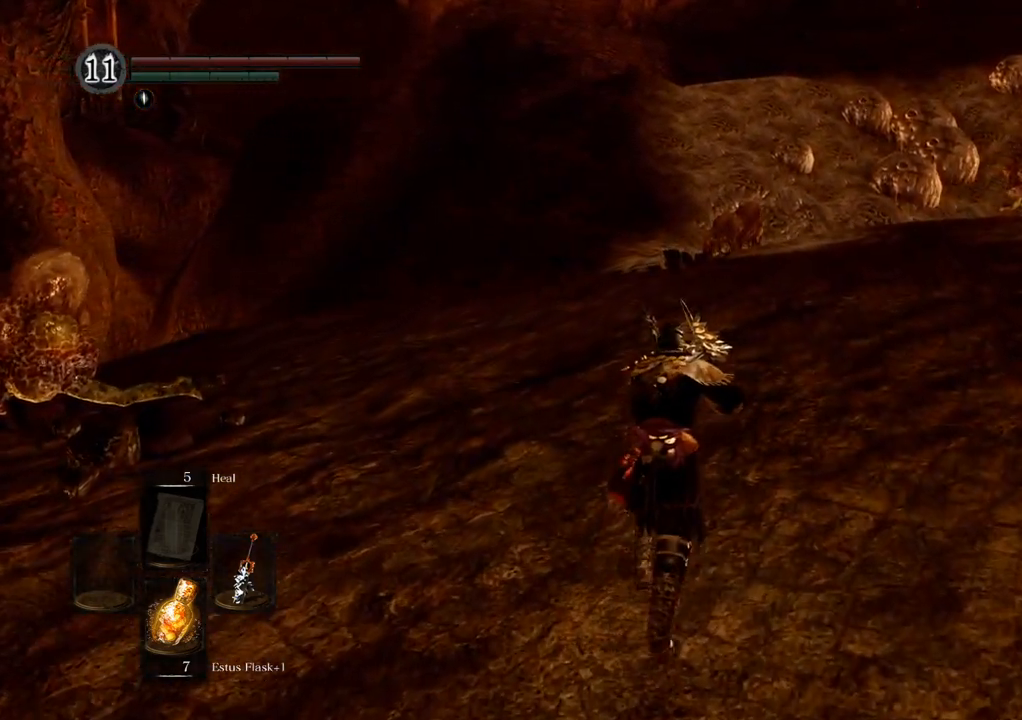
{"buttons": [], "left_stick": "up", "right_stick": "center", "events": []}